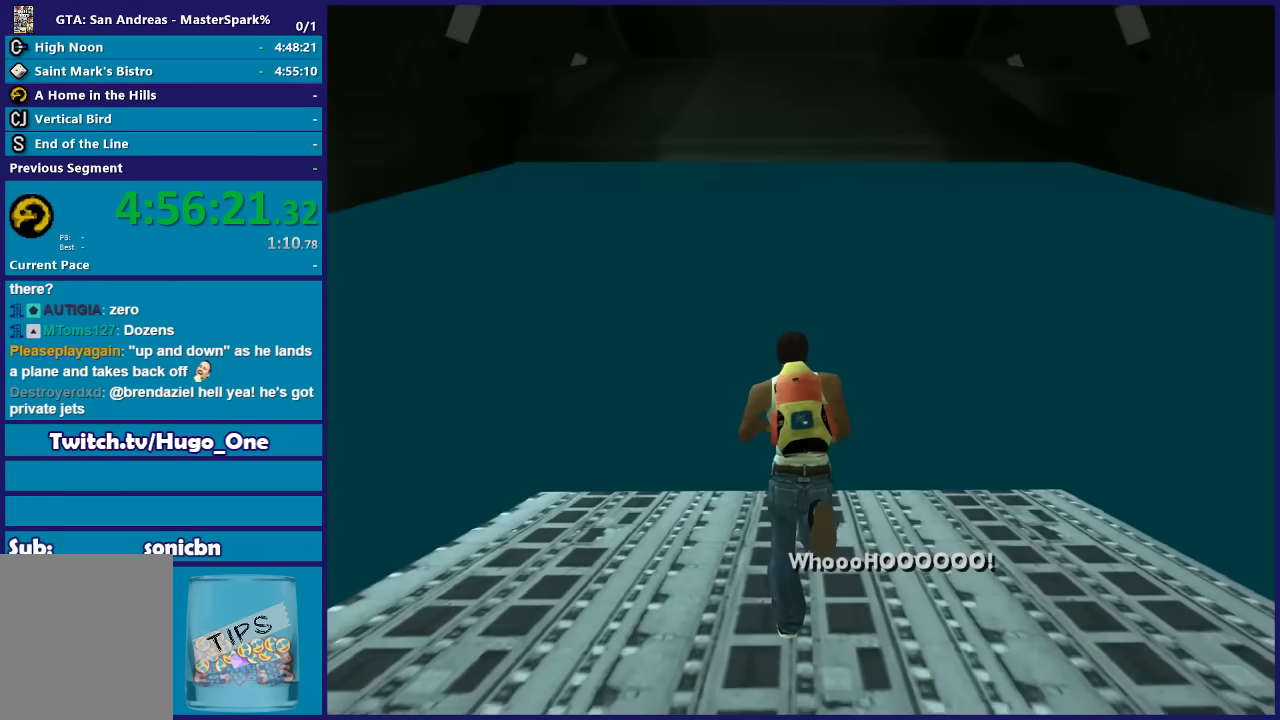
Gameplay with a controller (Xbox layout); each line is a JSON object with the inputs held at the frame after it. "button_events" lists button changes between this image and that frame as [ms after this image, input, new state], when the widget could be followed in between (sticks are given only as held states).
{"buttons": [], "left_stick": "up", "right_stick": "center", "button_events": []}
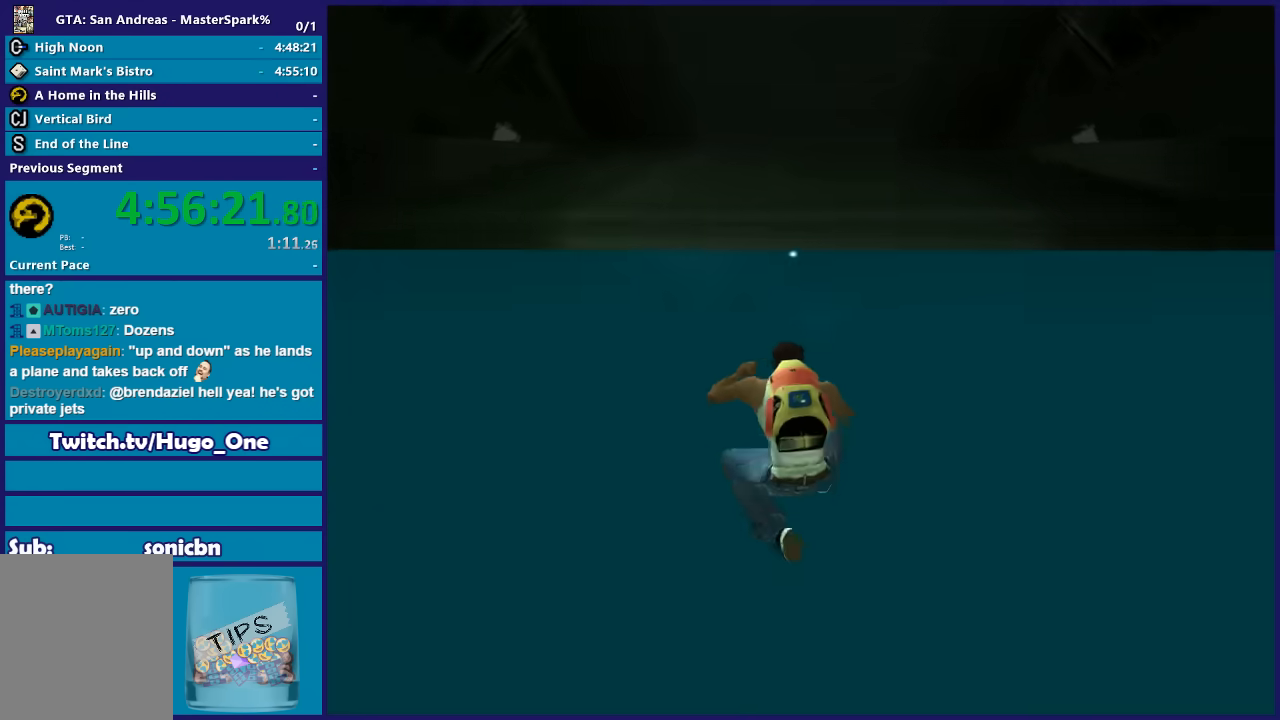
{"buttons": [], "left_stick": "up-right", "right_stick": "center", "button_events": []}
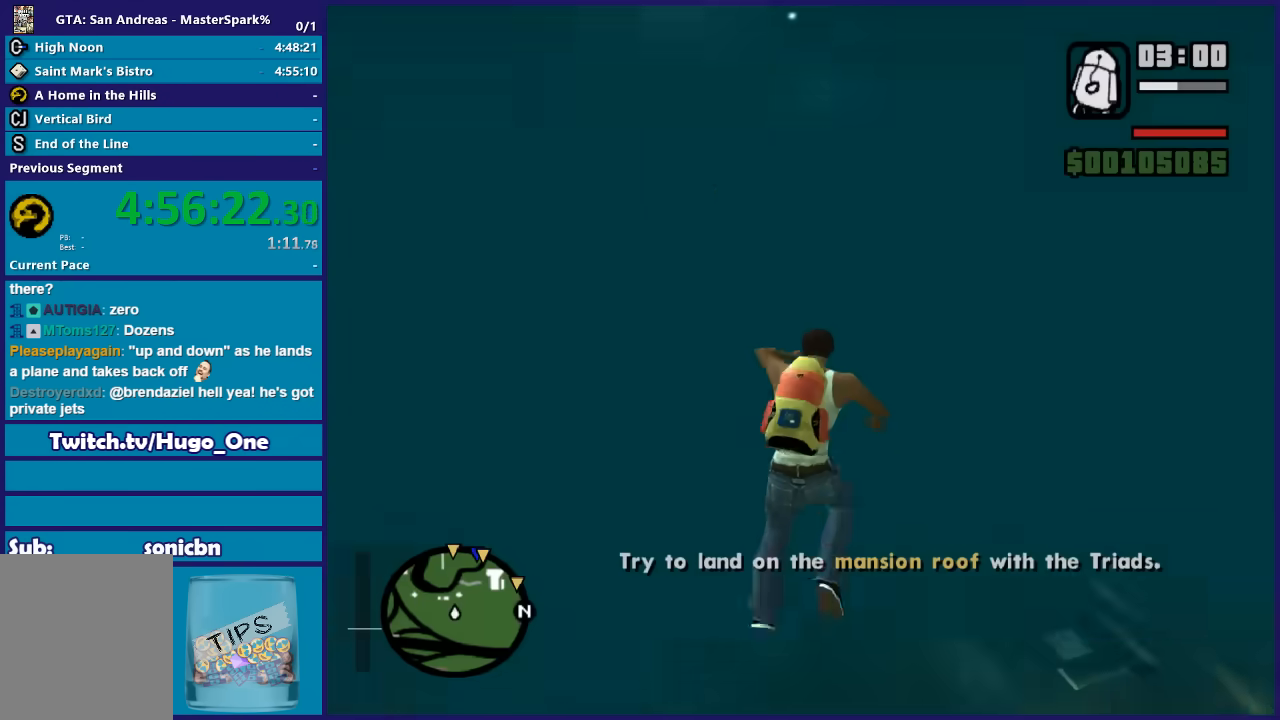
{"buttons": [], "left_stick": "up", "right_stick": "center", "button_events": []}
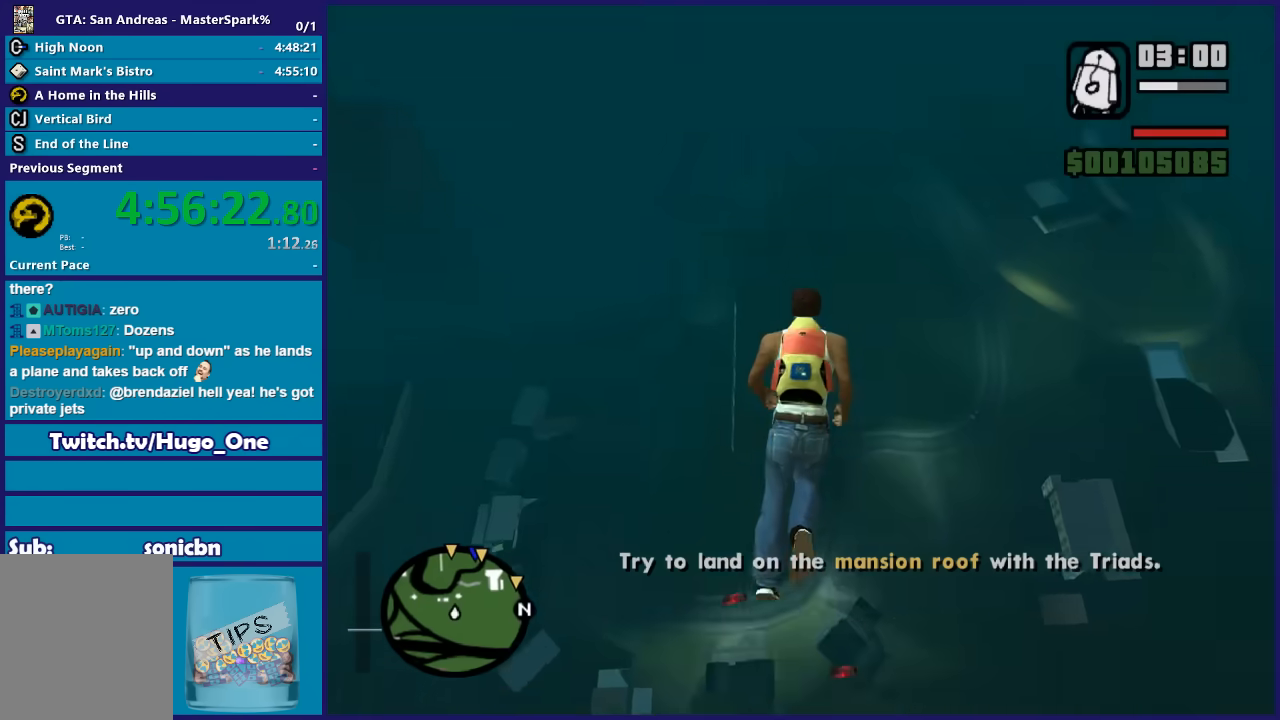
{"buttons": [], "left_stick": "up", "right_stick": "center", "button_events": []}
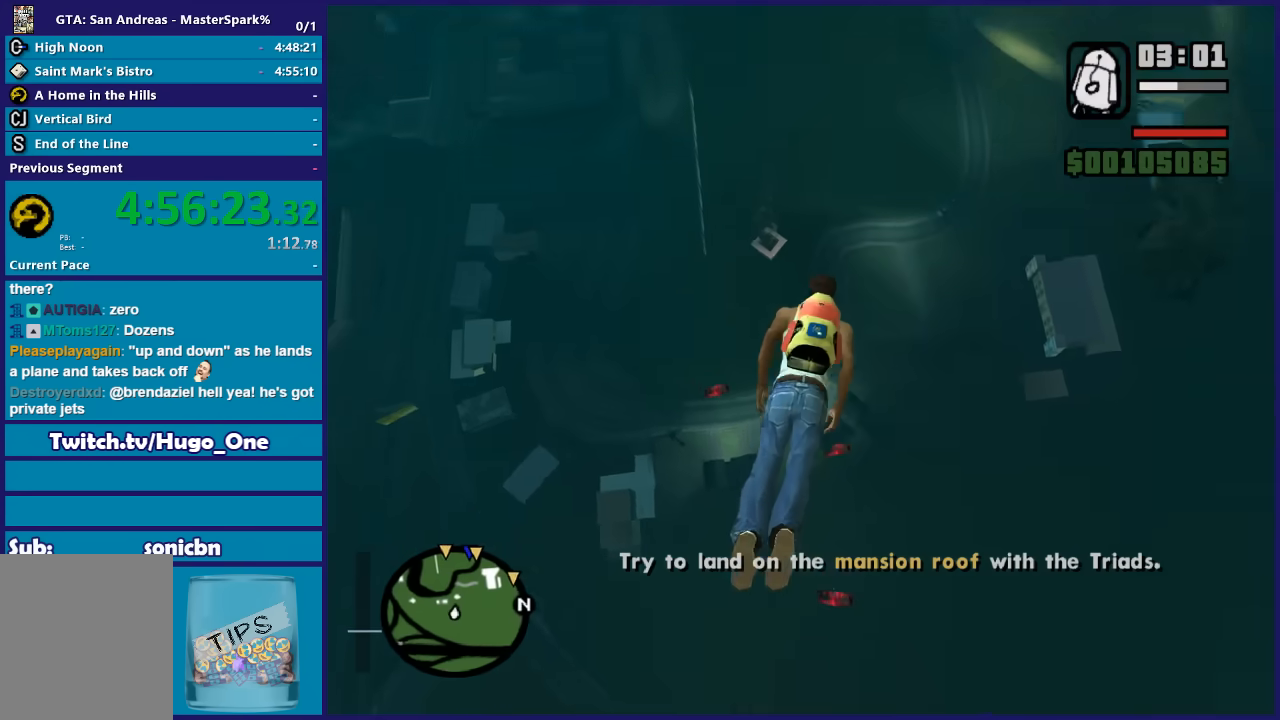
{"buttons": [], "left_stick": "up-left", "right_stick": "center", "button_events": []}
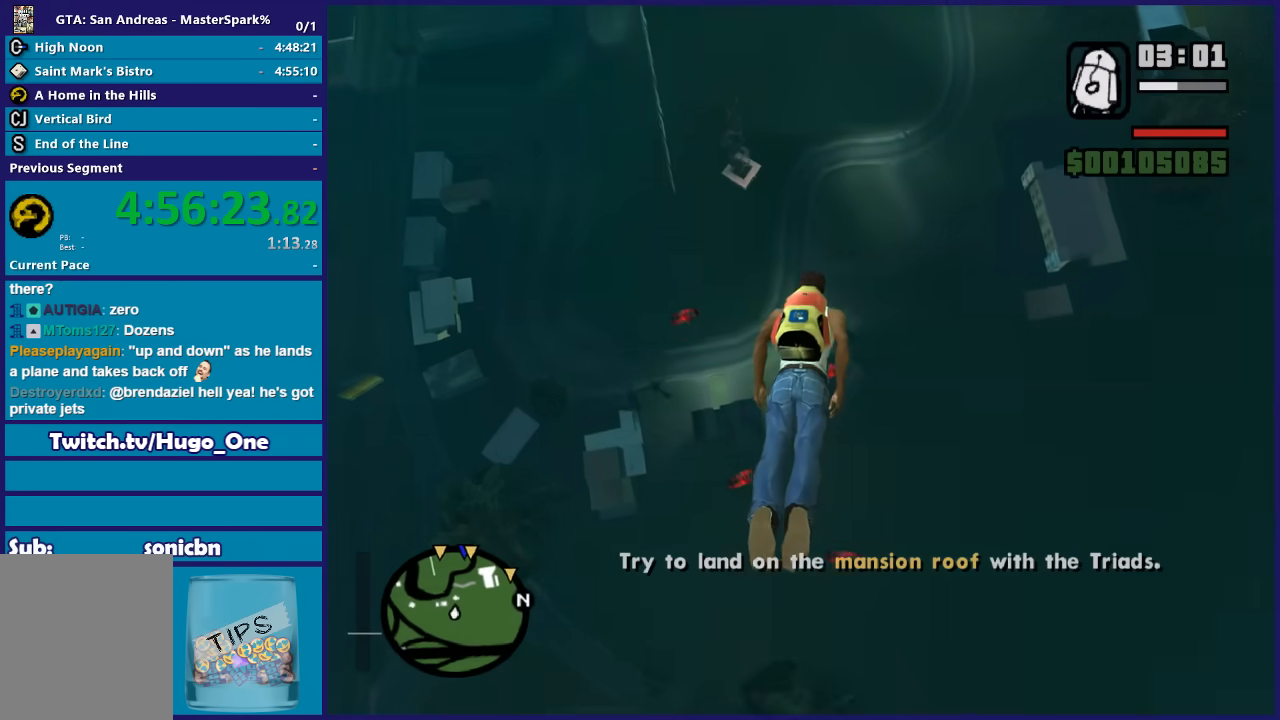
{"buttons": [], "left_stick": "up", "right_stick": "center", "button_events": []}
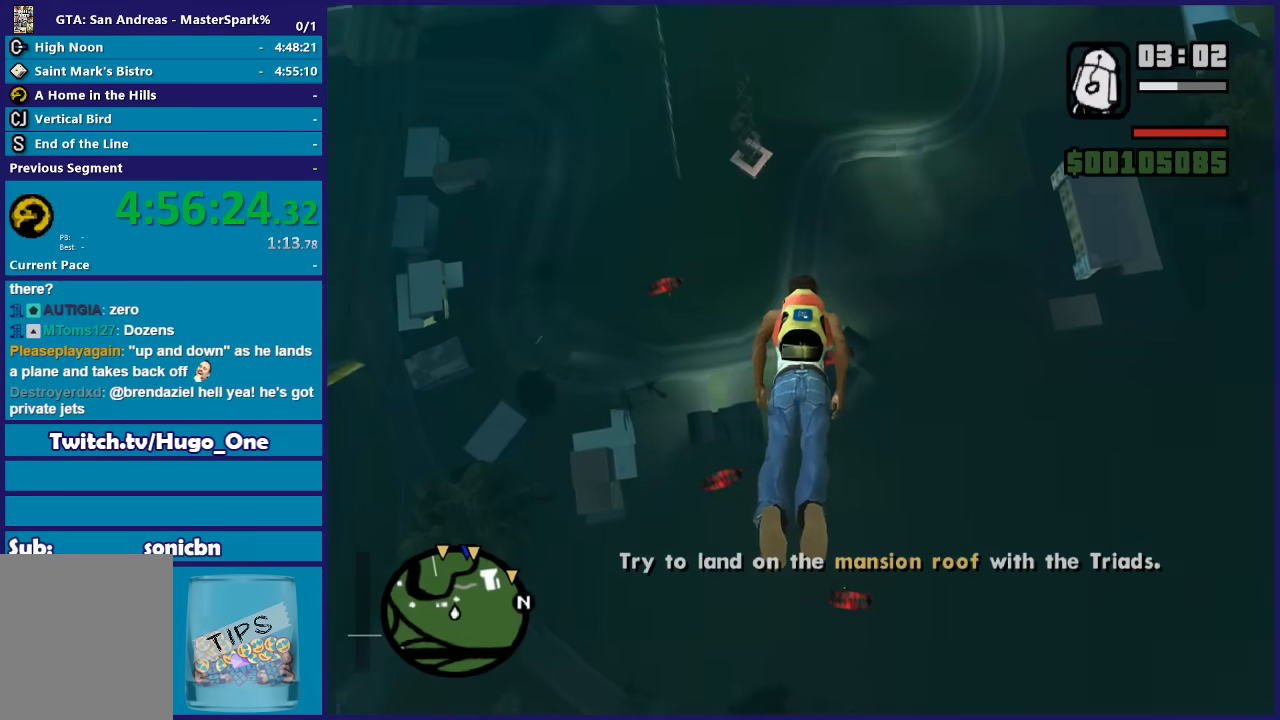
{"buttons": [], "left_stick": "up", "right_stick": "center", "button_events": []}
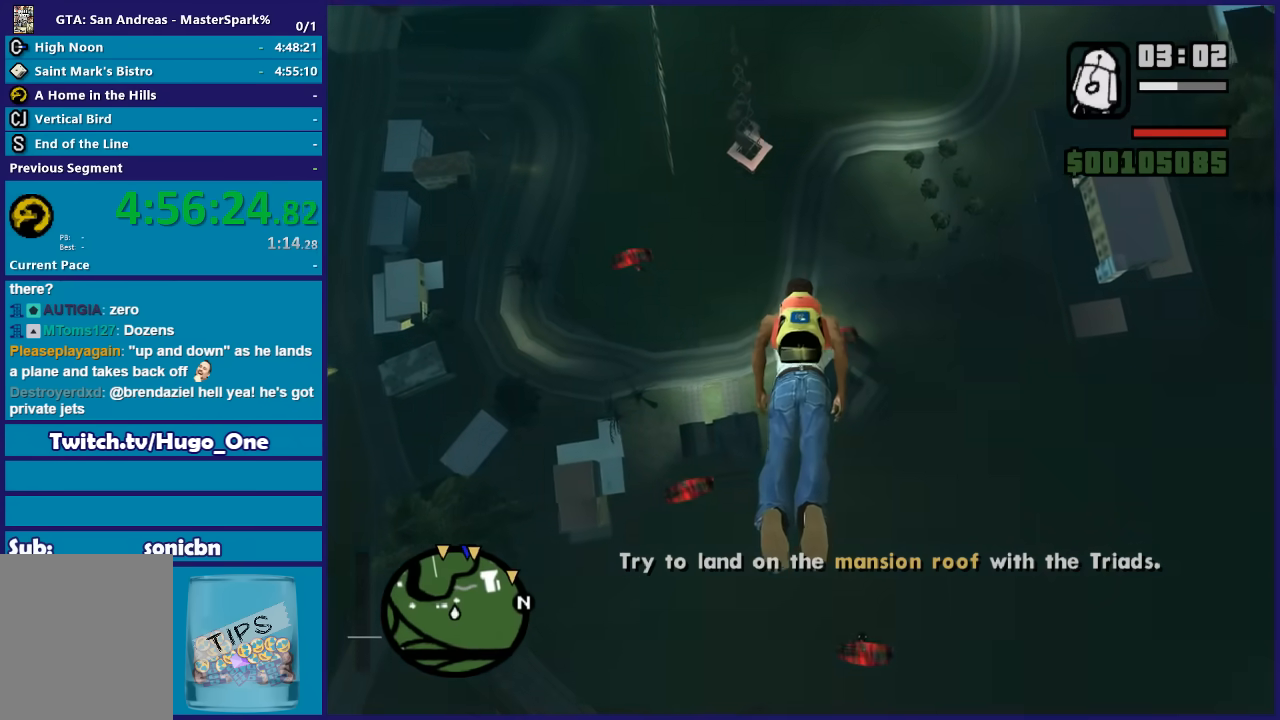
{"buttons": [], "left_stick": "up", "right_stick": "center", "button_events": []}
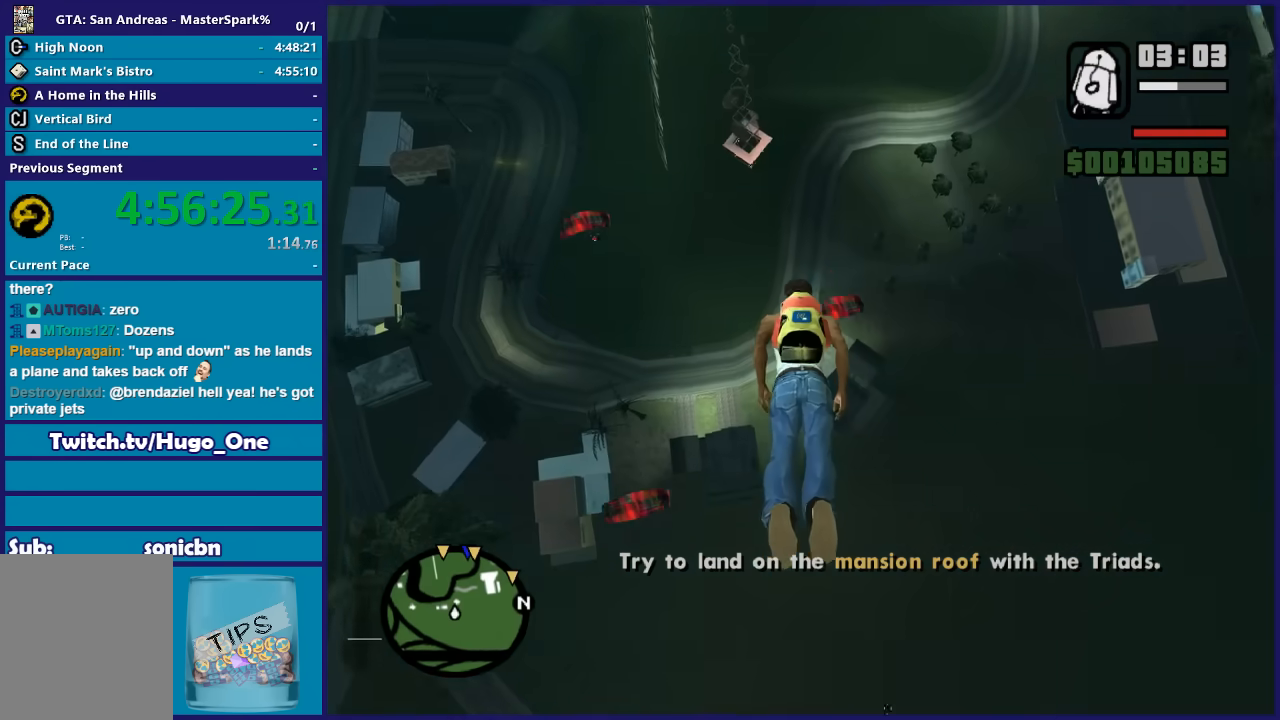
{"buttons": [], "left_stick": "up", "right_stick": "center", "button_events": []}
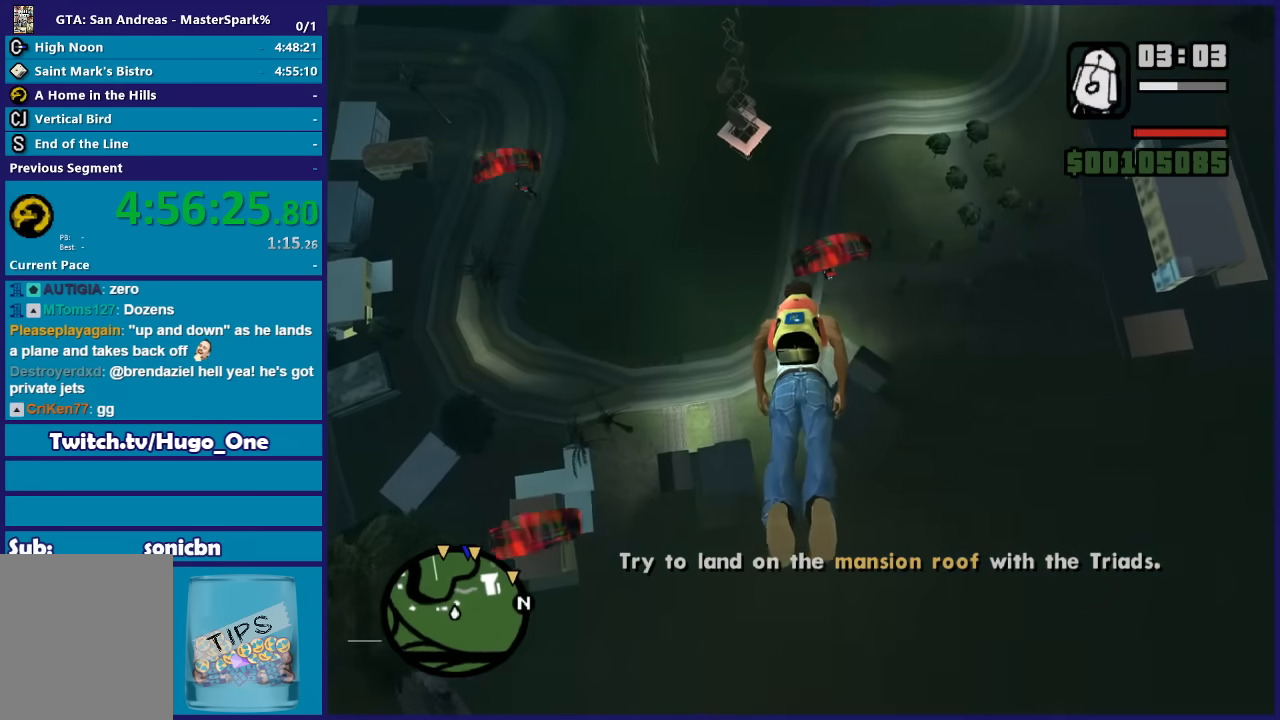
{"buttons": [], "left_stick": "up", "right_stick": "center", "button_events": []}
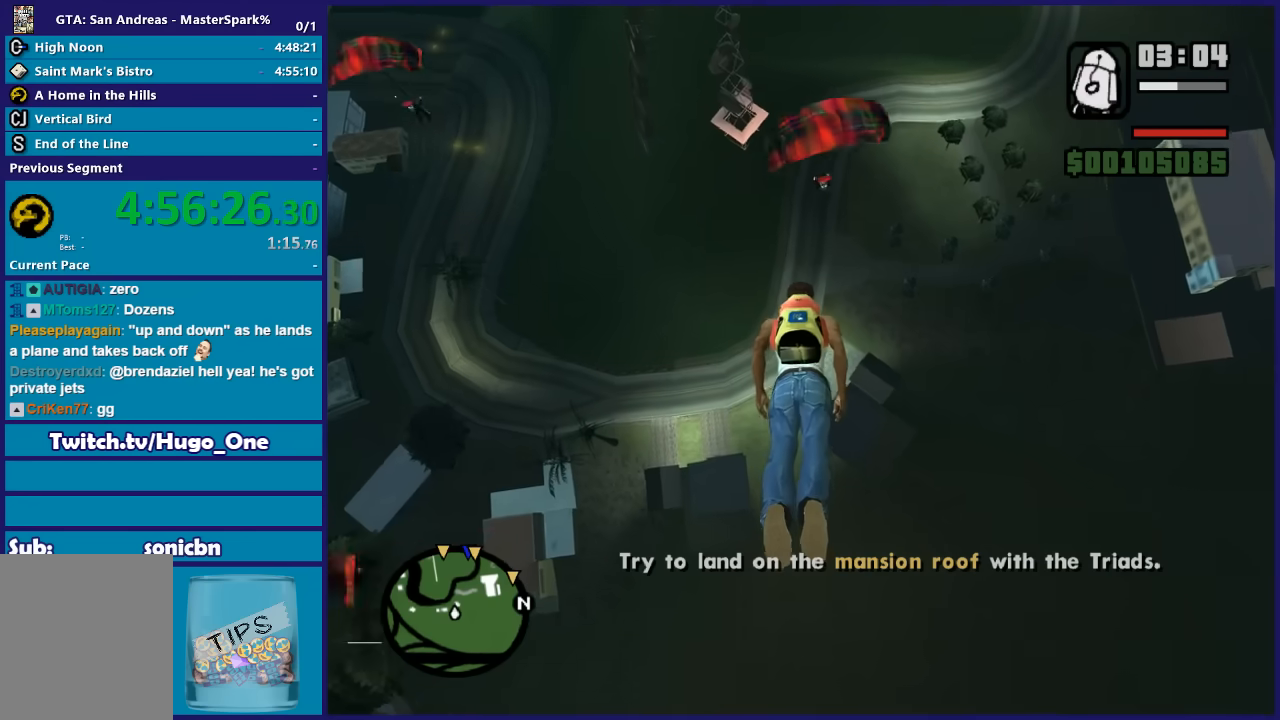
{"buttons": [], "left_stick": "up", "right_stick": "center", "button_events": []}
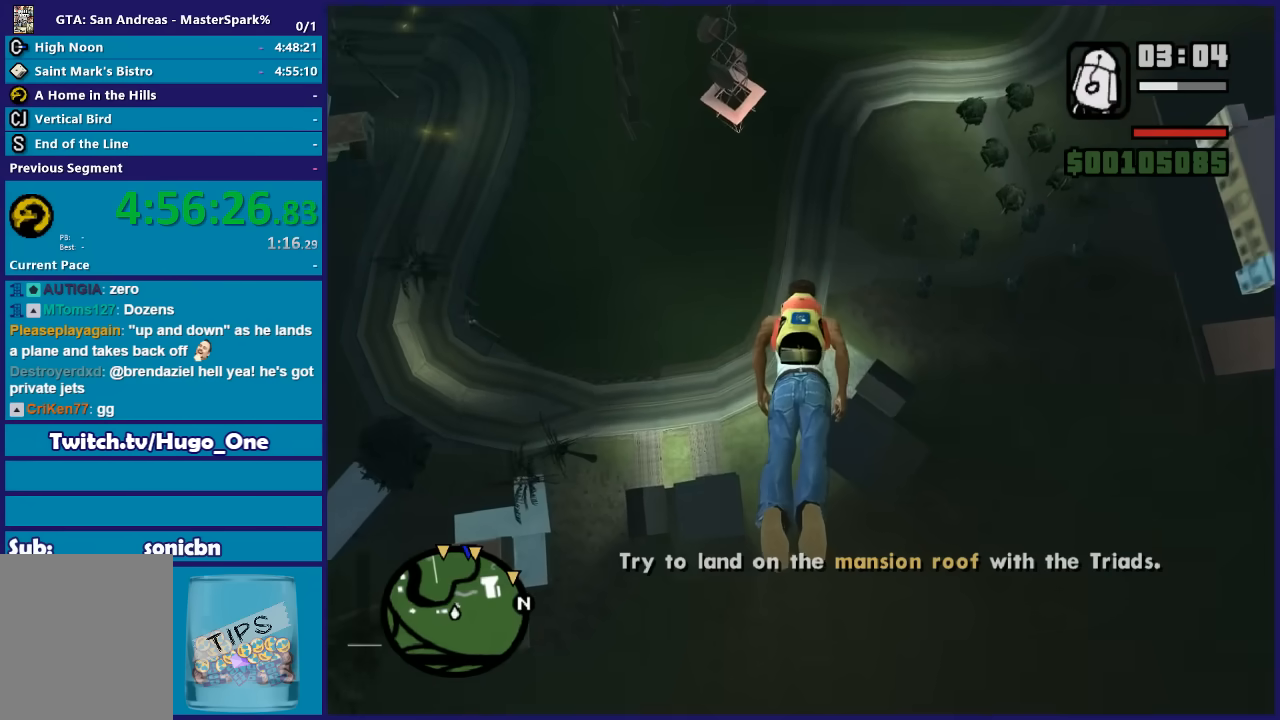
{"buttons": [], "left_stick": "up", "right_stick": "center", "button_events": []}
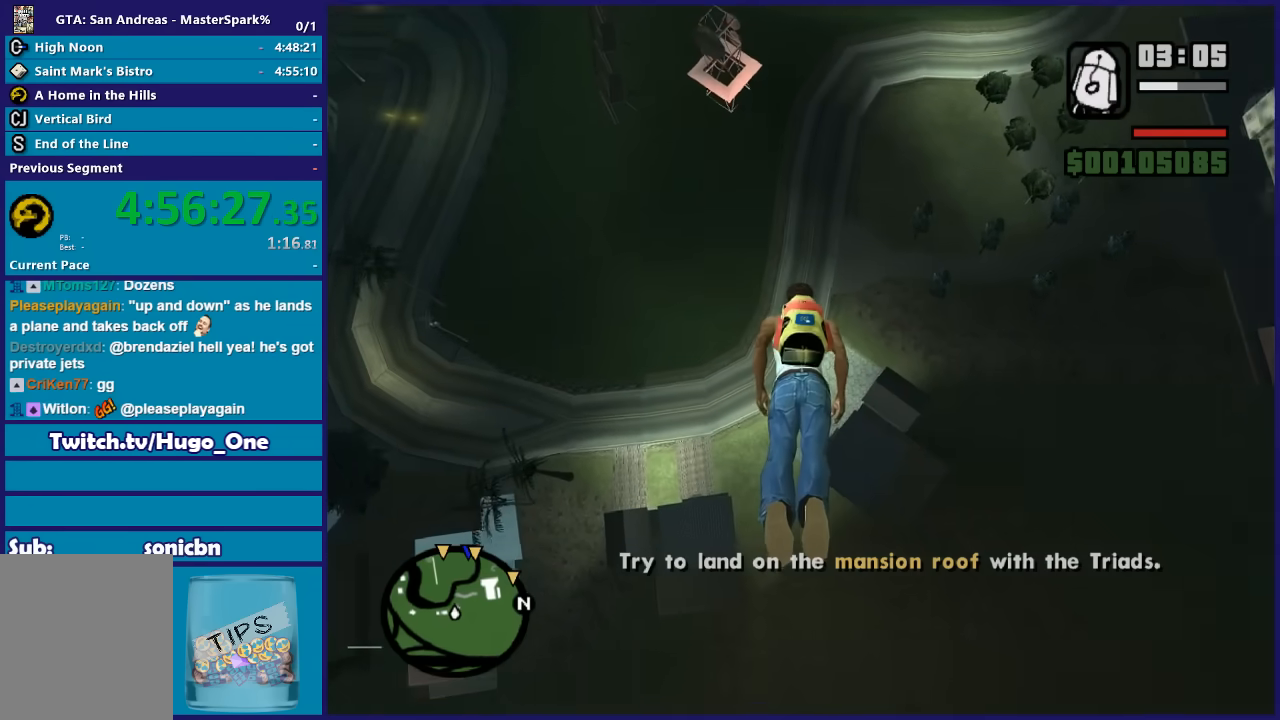
{"buttons": [], "left_stick": "up", "right_stick": "center", "button_events": []}
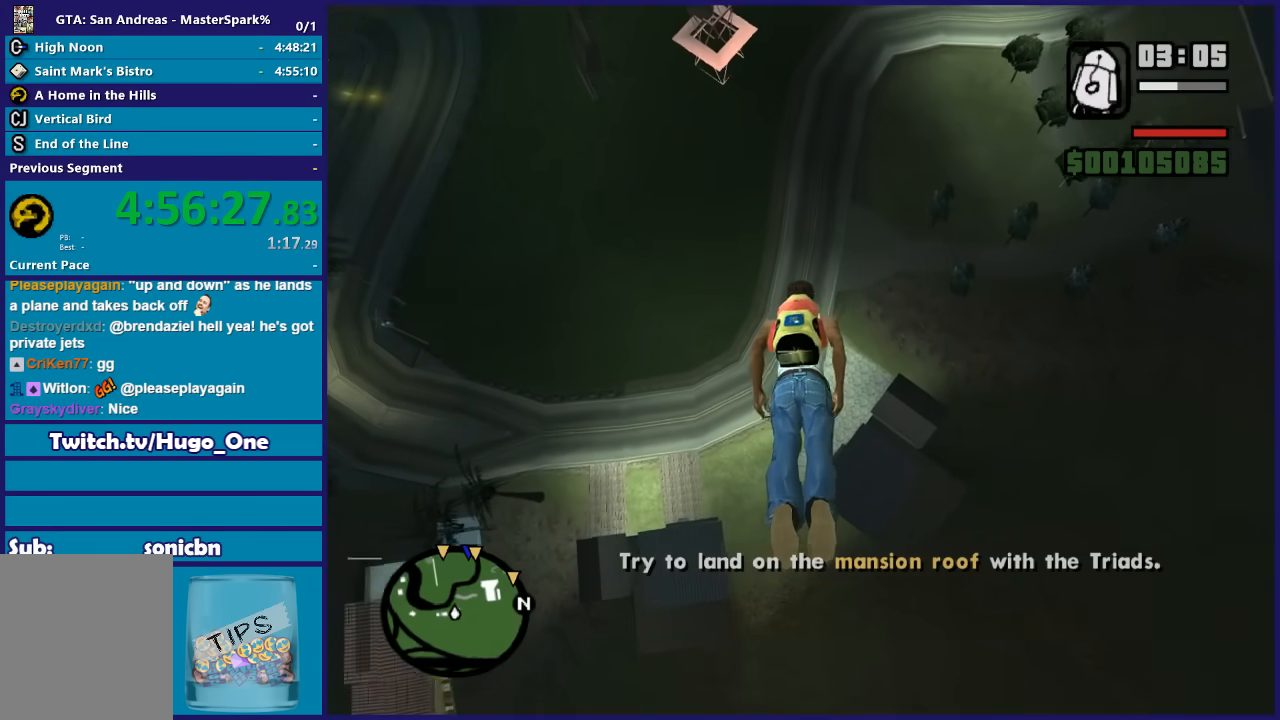
{"buttons": [], "left_stick": "up", "right_stick": "center", "button_events": []}
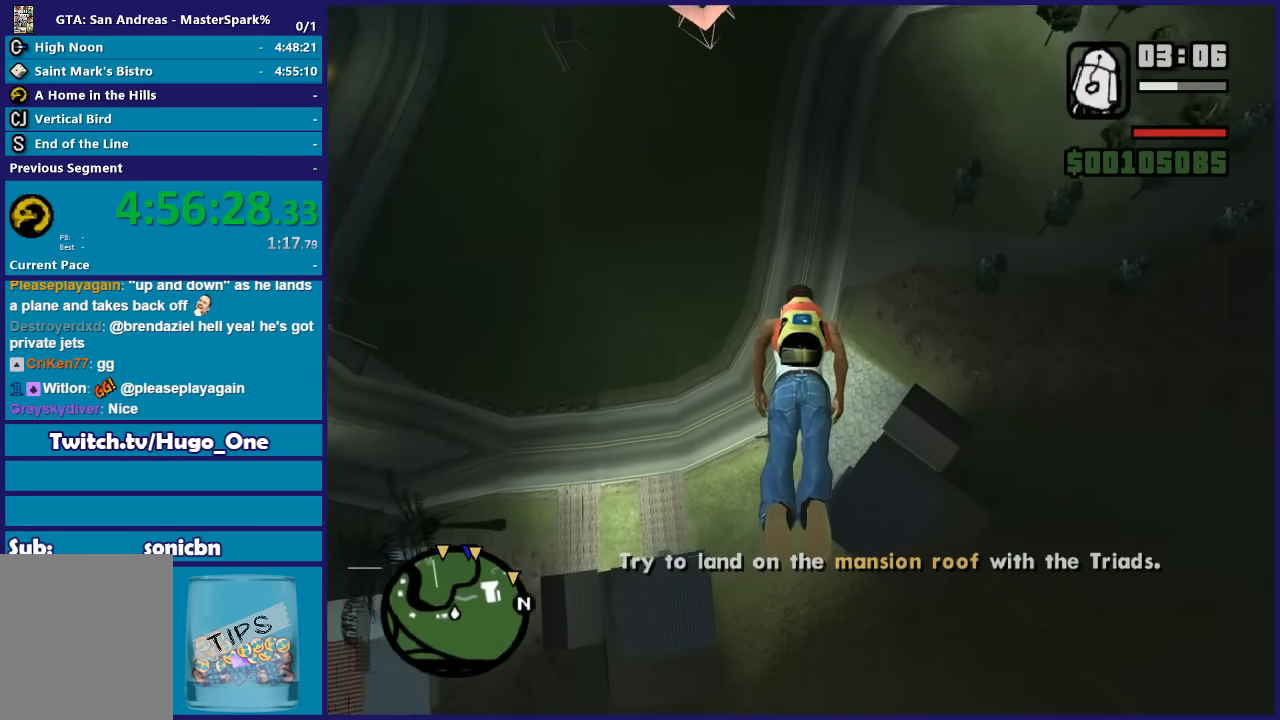
{"buttons": [], "left_stick": "center", "right_stick": "center", "button_events": [[100, "B", "down"], [400, "B", "up"]]}
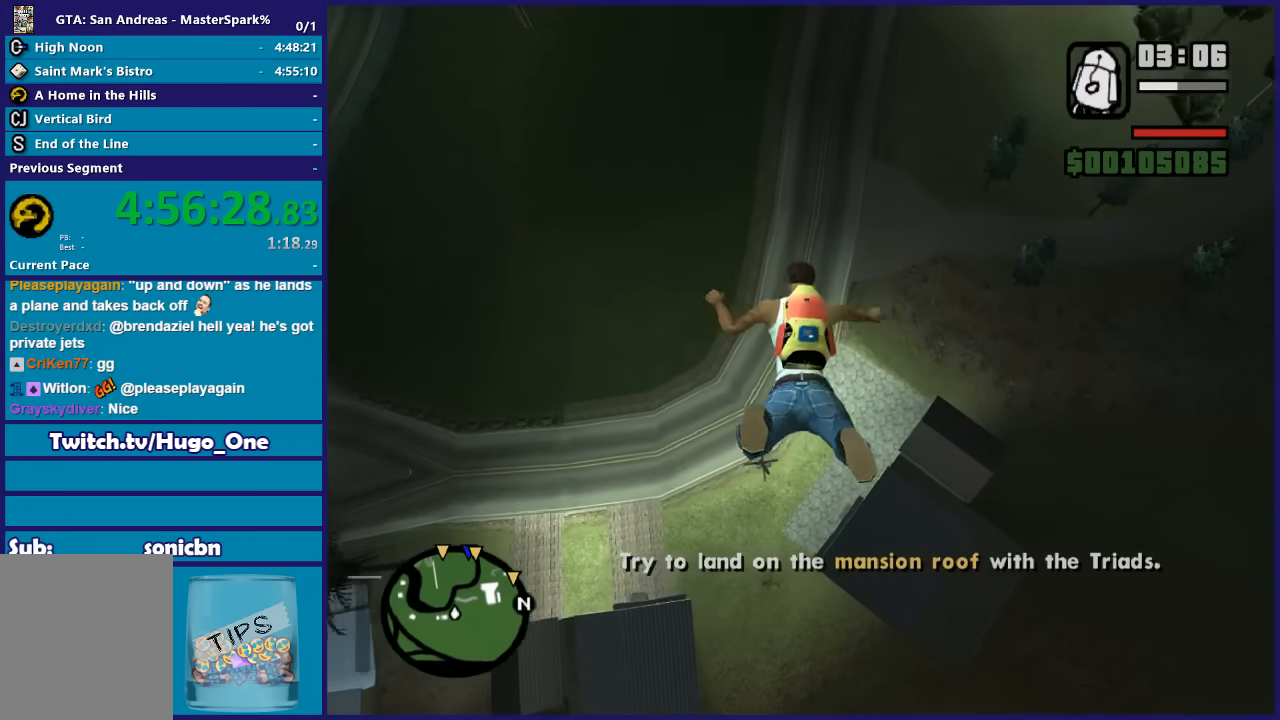
{"buttons": [], "left_stick": "center", "right_stick": "center", "button_events": []}
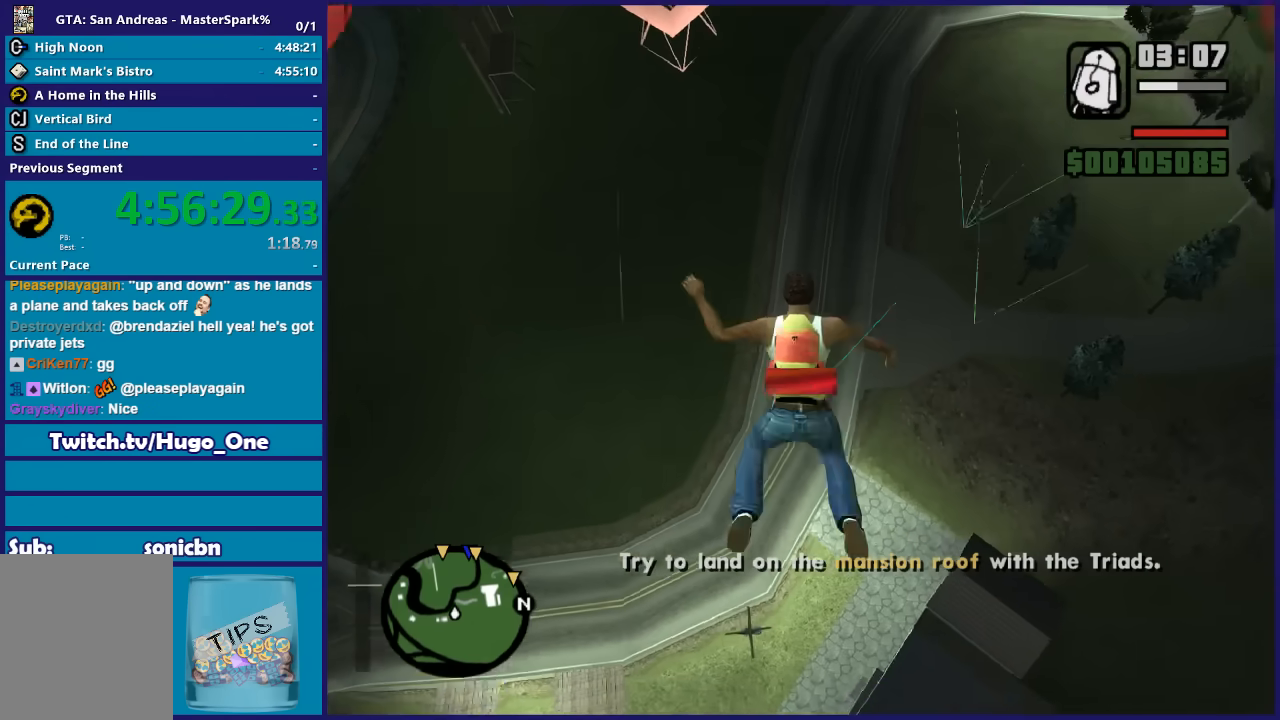
{"buttons": [], "left_stick": "center", "right_stick": "center", "button_events": []}
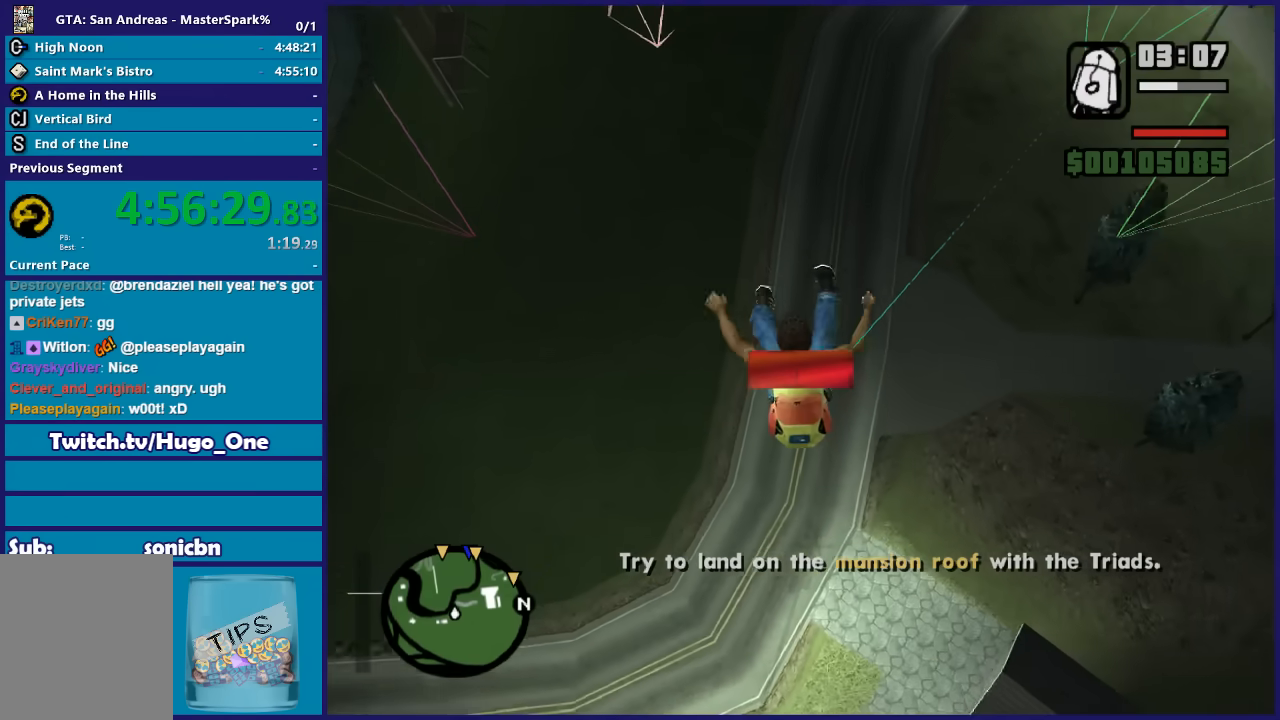
{"buttons": [], "left_stick": "left", "right_stick": "center", "button_events": []}
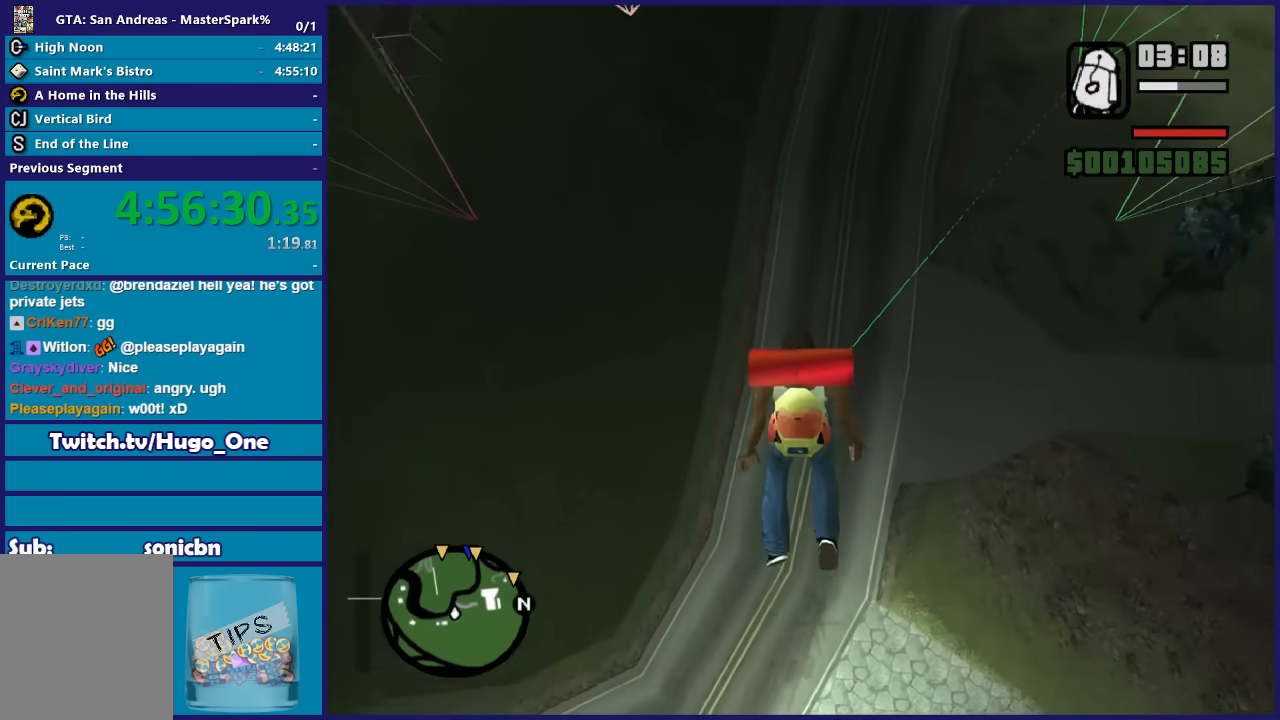
{"buttons": [], "left_stick": "left", "right_stick": "center", "button_events": []}
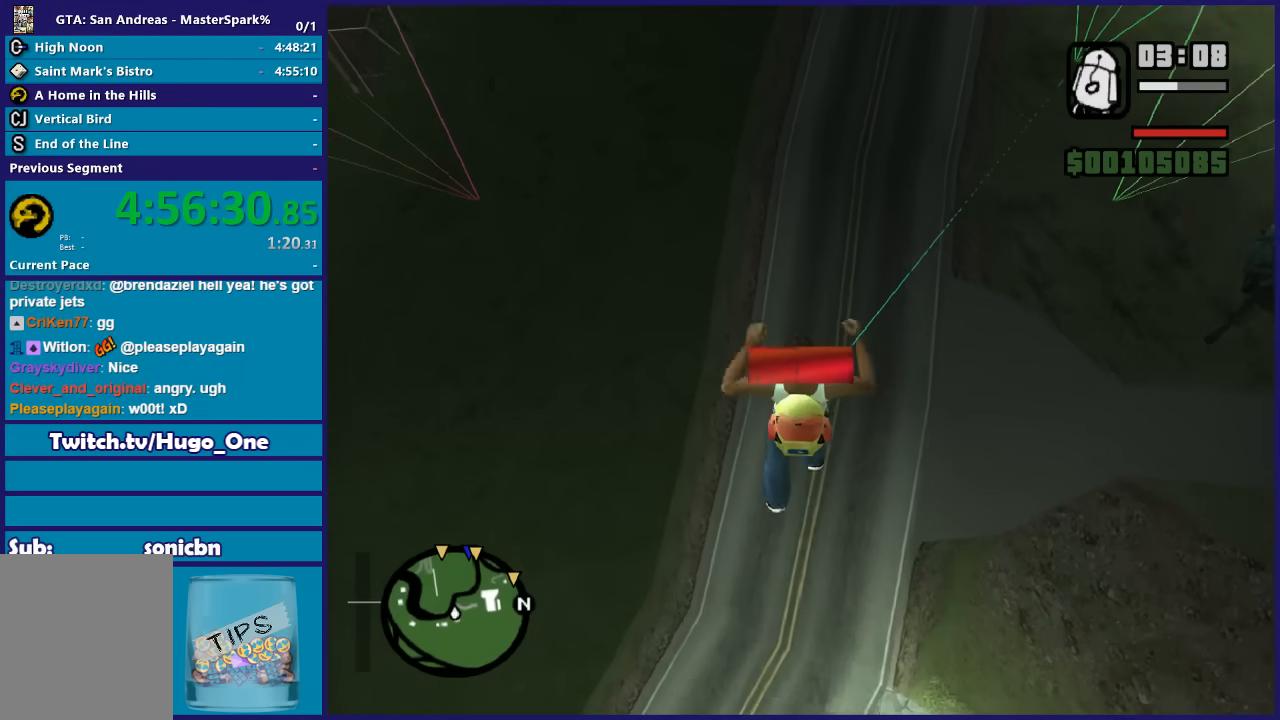
{"buttons": [], "left_stick": "left", "right_stick": "center", "button_events": []}
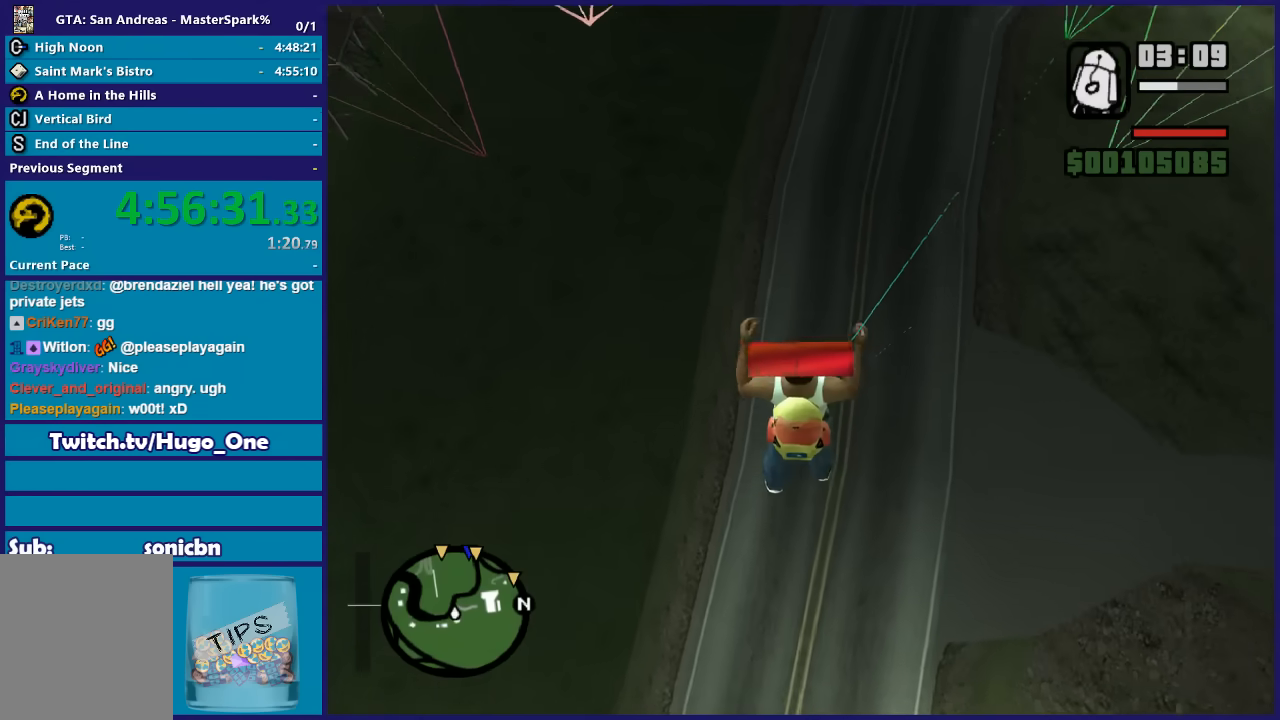
{"buttons": [], "left_stick": "up", "right_stick": "center", "button_events": []}
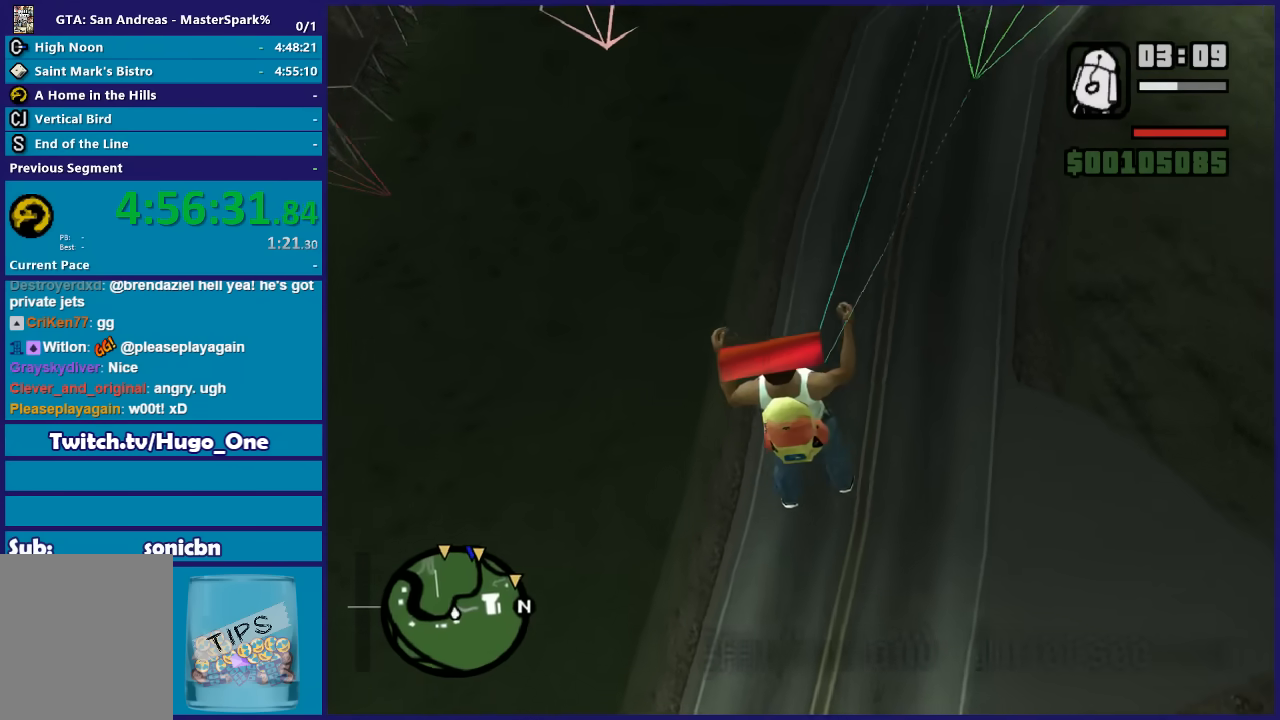
{"buttons": [], "left_stick": "center", "right_stick": "center", "button_events": []}
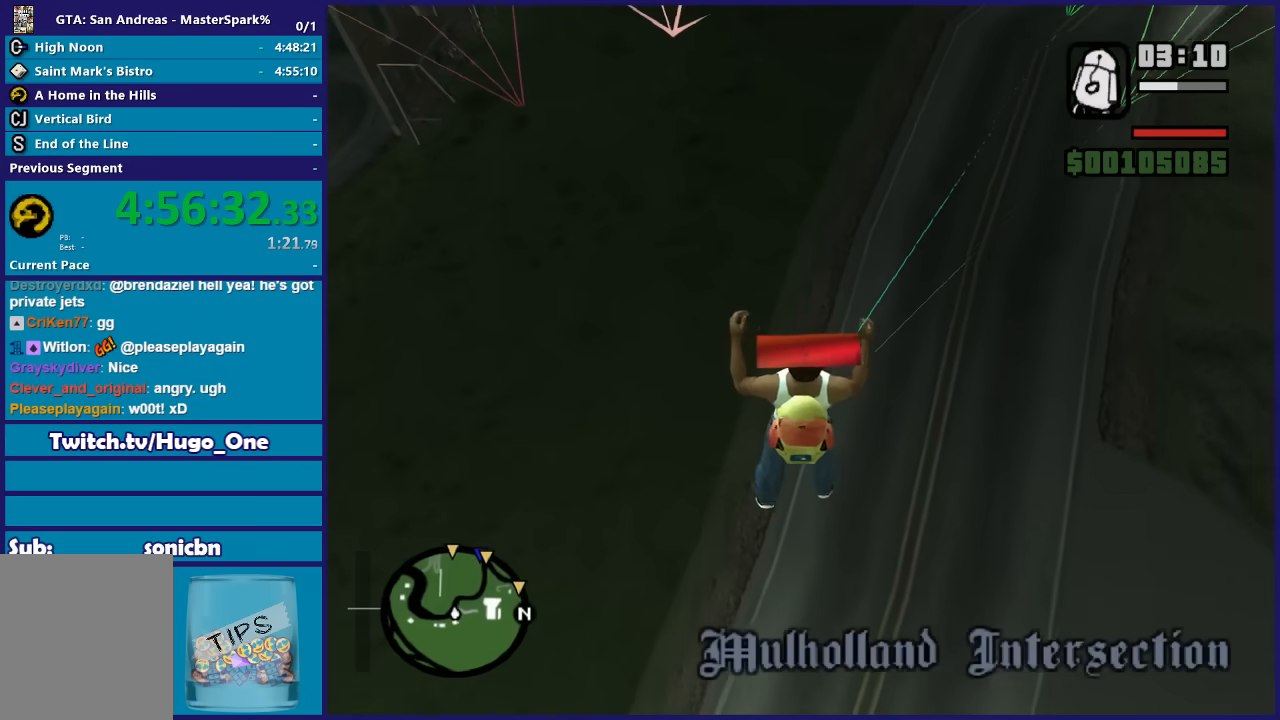
{"buttons": [], "left_stick": "down", "right_stick": "center", "button_events": []}
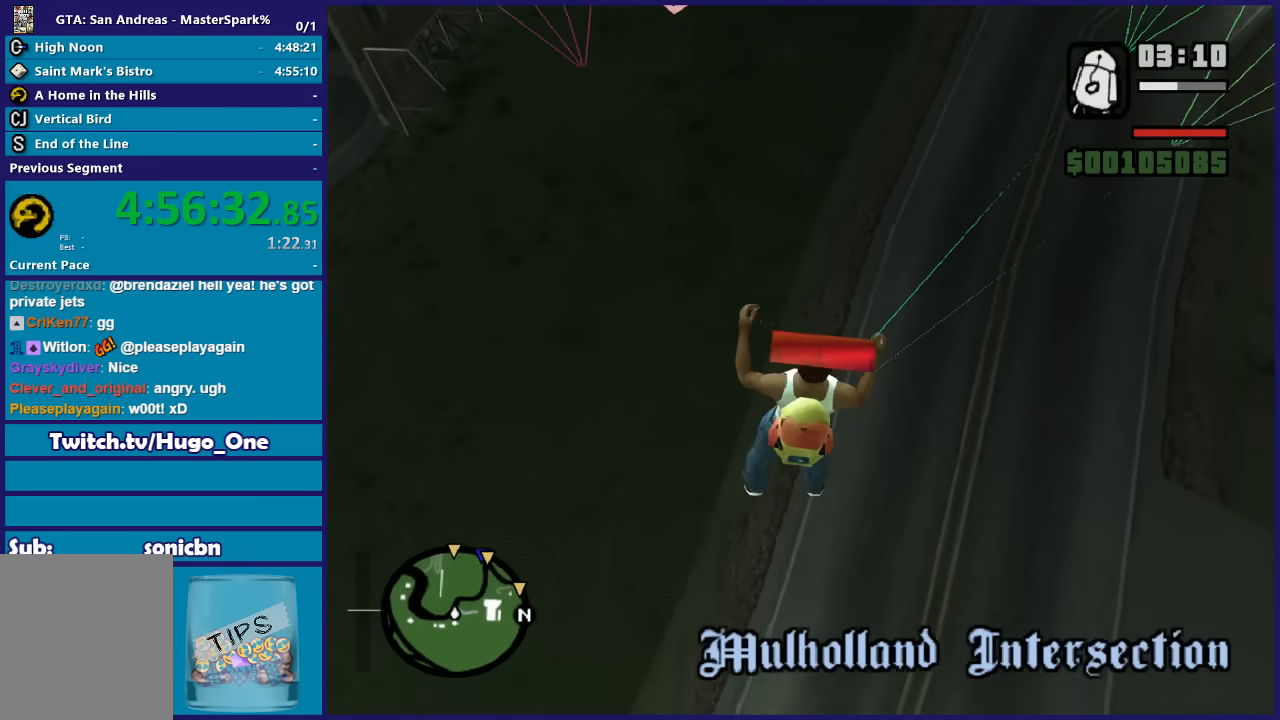
{"buttons": [], "left_stick": "down-left", "right_stick": "center", "button_events": []}
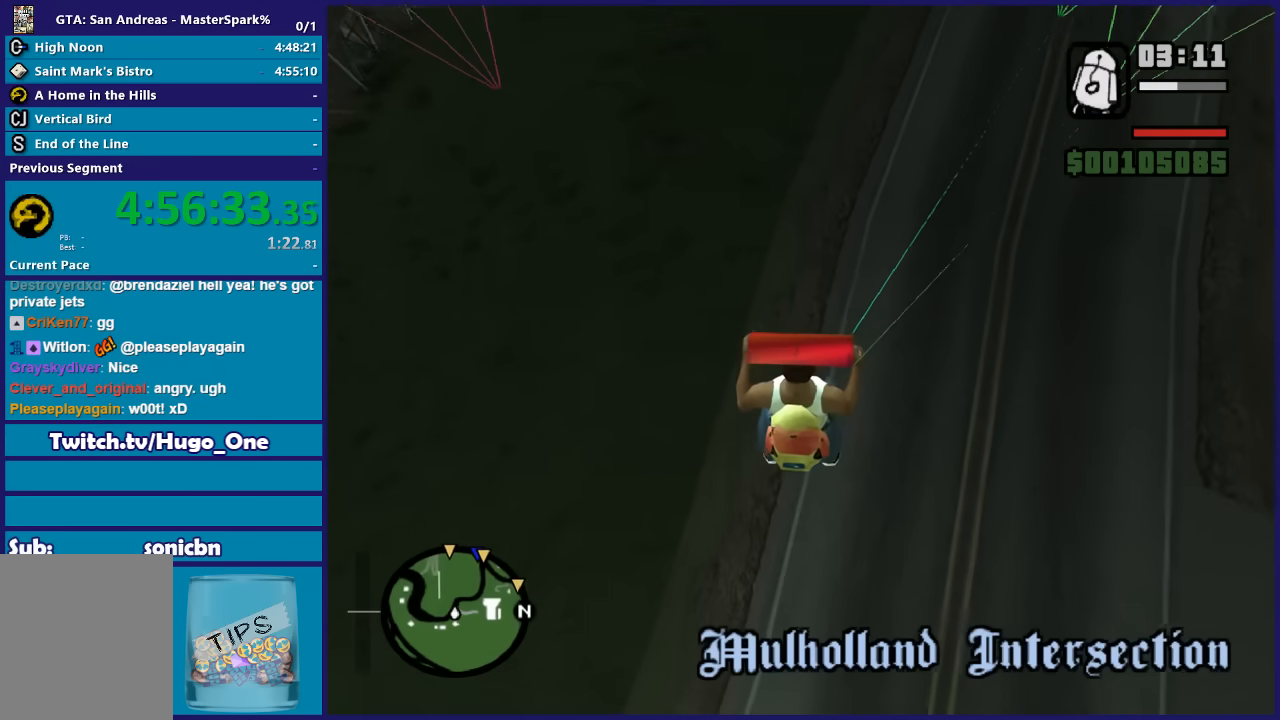
{"buttons": [], "left_stick": "down", "right_stick": "center", "button_events": []}
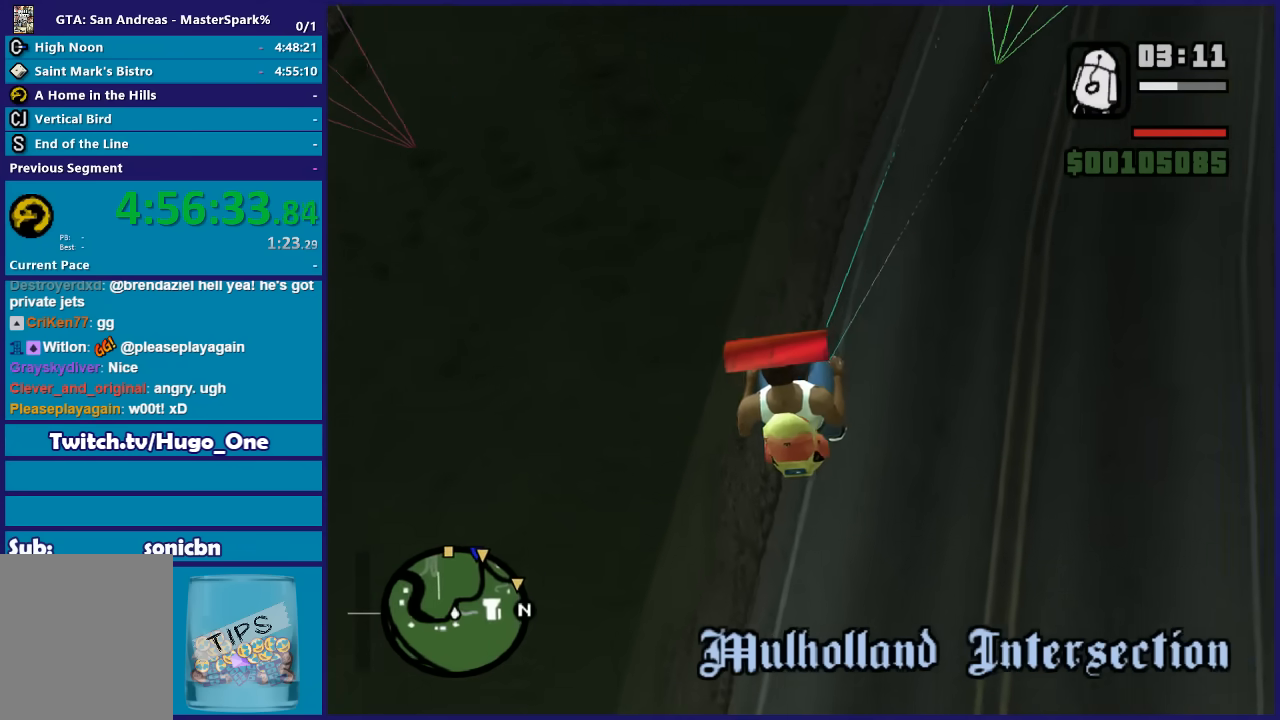
{"buttons": [], "left_stick": "down", "right_stick": "center", "button_events": []}
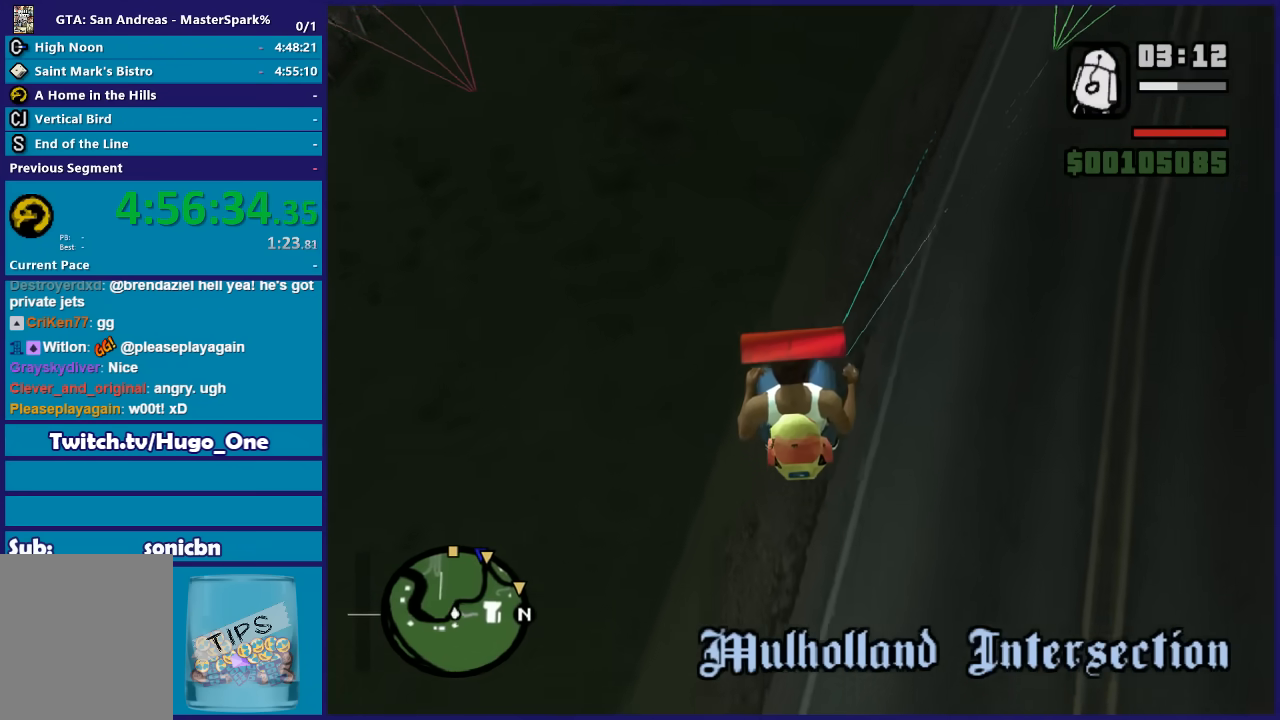
{"buttons": [], "left_stick": "down-right", "right_stick": "center", "button_events": []}
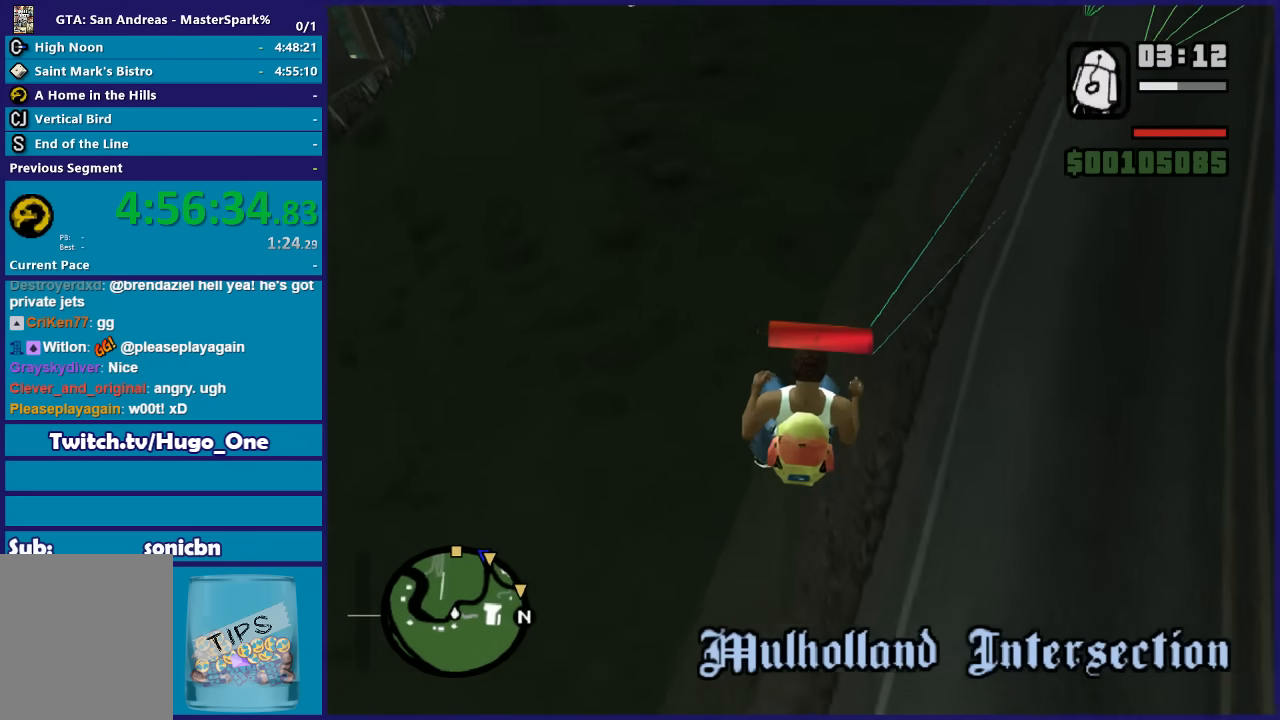
{"buttons": [], "left_stick": "down", "right_stick": "center", "button_events": []}
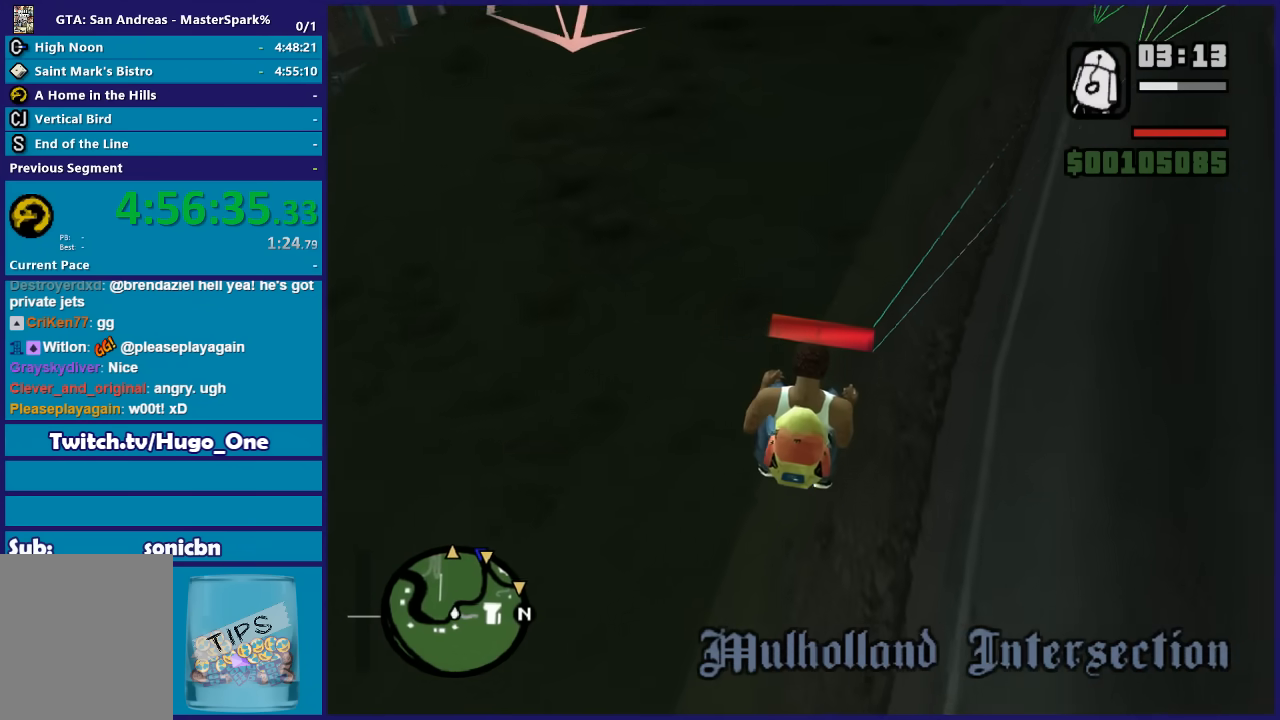
{"buttons": [], "left_stick": "down", "right_stick": "center", "button_events": []}